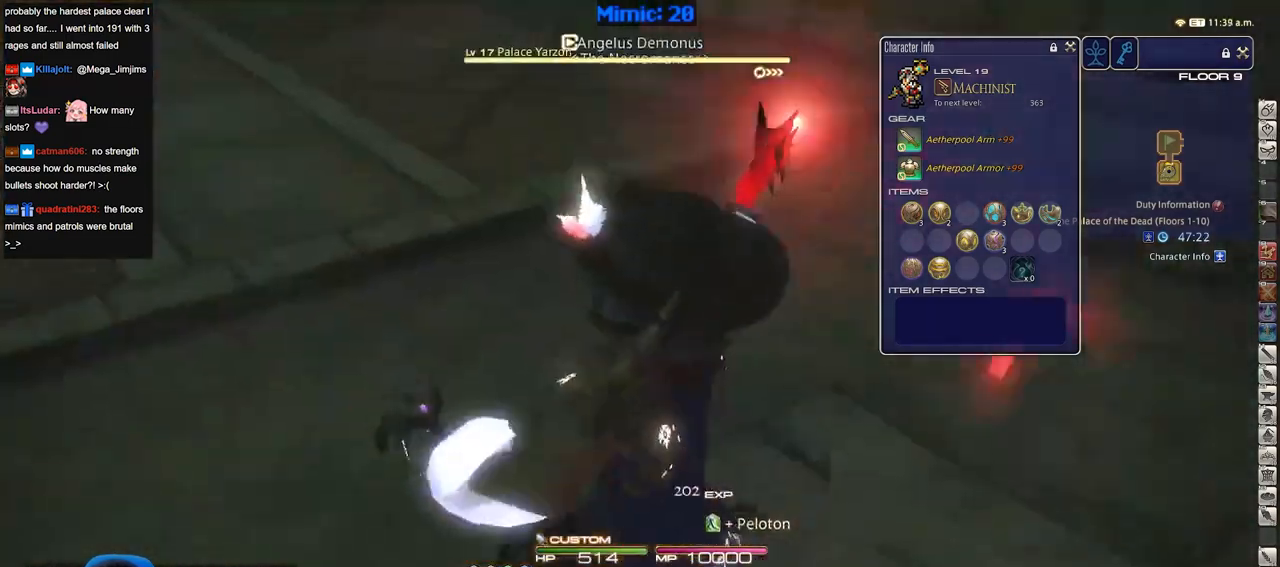
Gameplay with keyboard; each line is a JSON object with the keys held at the frame after it. "events" lists presses ("down") and releases ("up") of ".", "/", "0", "1", "2", "3", "4", "5", "6", "7", "8", "9", "a", "alt_l", "alt_r", "b", "backslash", "backspace", "c", "caps_lock", "comma", "ctrl_l", "ctrl_r", "d", "down", "e", "equals", "escape", "f", "f1", "f10", "f11", "f12", "f2", "f3", "f4", "f5", "f6", "f7", "f8", "f9", "g", "h", "i", "j", "k", "l", "lbracket", "left", "m", "minus", "n", "o", "p", "q", "quote", "r", "rbracket", "return", "right", "s", "semicolon", "shift_l", "shift_r", "space", "super", "t", "tab", "tilde", "u", "up", "v", "w", "x", "y" and "z" between this image and that frame as [ms after this image, input, new state], when the widget could be followed in between. No other keys are recorded. Mouse input is not recorded.
{"keys": ["w"], "events": []}
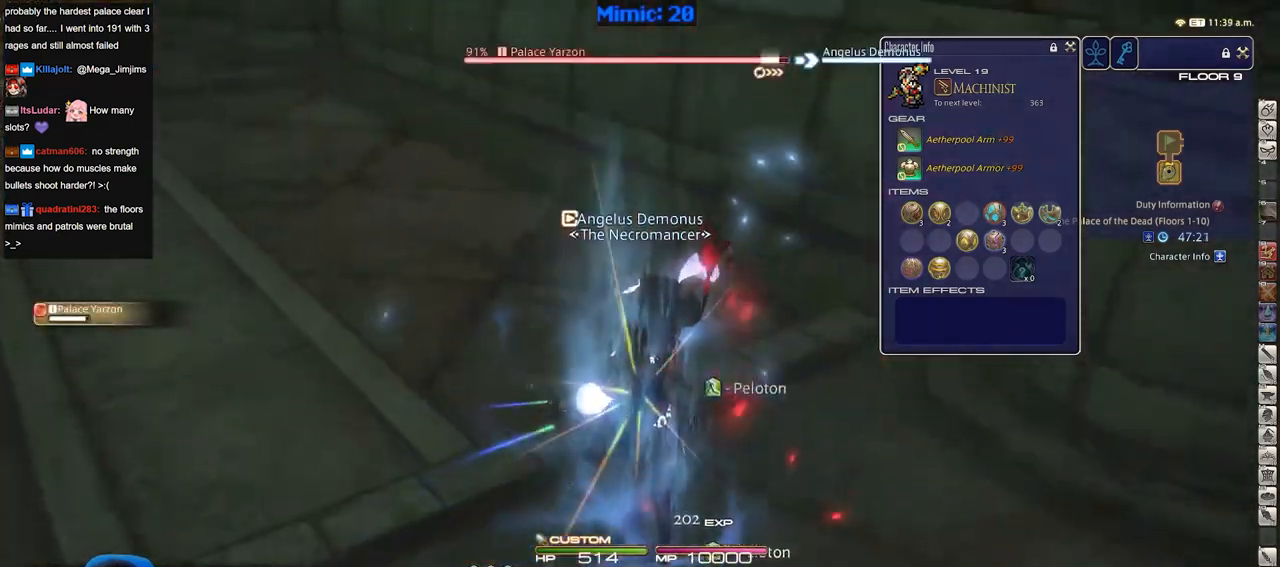
{"keys": ["p", "w"], "events": [[484, "p", "down"]]}
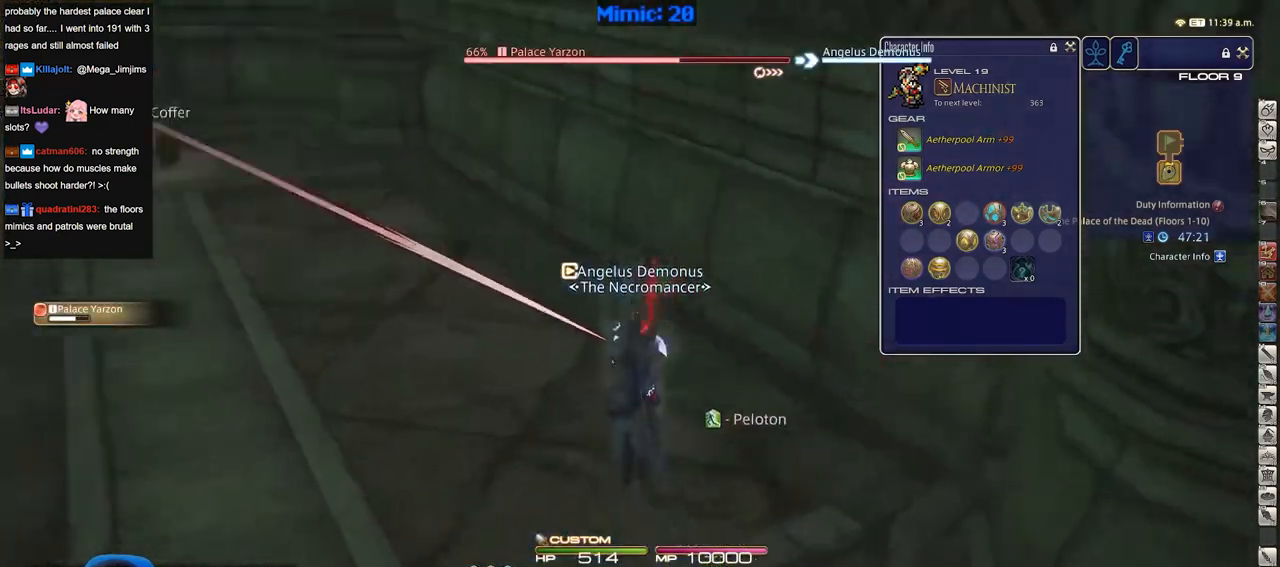
{"keys": ["shift_r", "w"], "events": [[267, "p", "up"], [451, "shift_r", "down"]]}
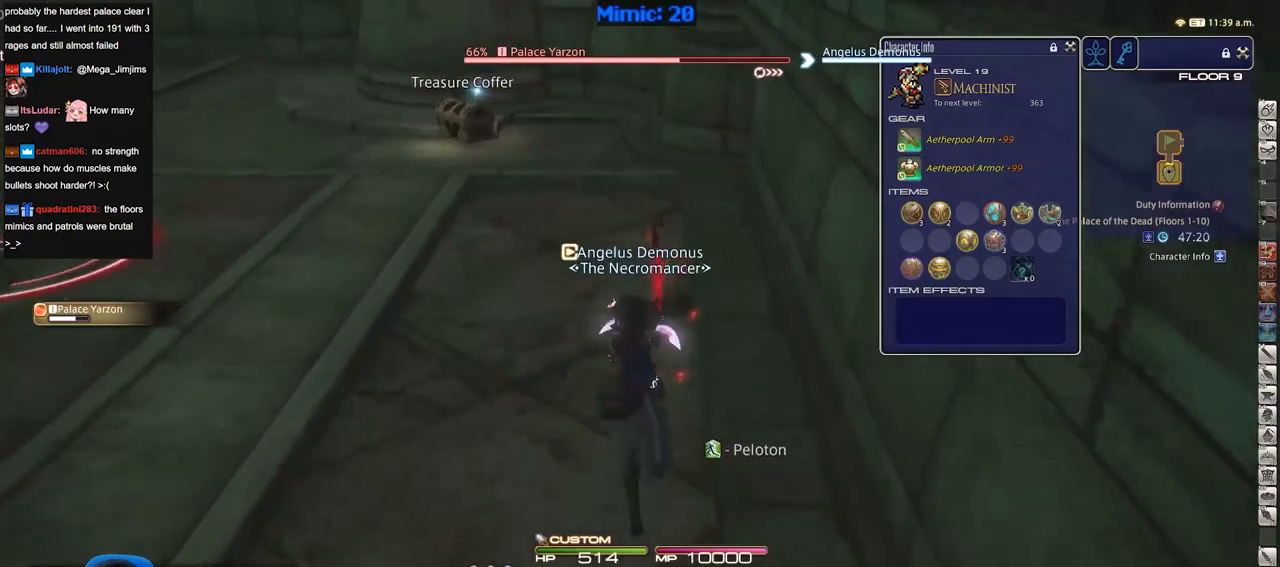
{"keys": ["q", "w"], "events": [[50, "minus", "down"], [100, "minus", "up"], [150, "minus", "down"], [283, "minus", "up"], [283, "shift_r", "up"], [384, "q", "down"]]}
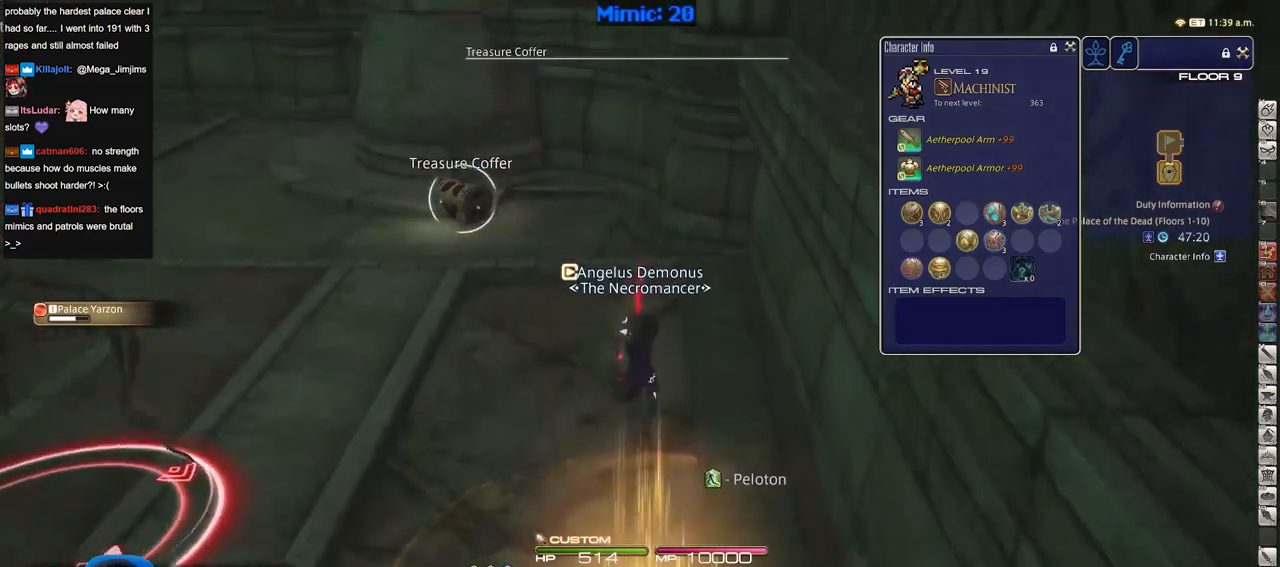
{"keys": ["rbracket", "w"], "events": [[17, "q", "up"], [201, "return", "down"], [401, "return", "up"], [484, "rbracket", "down"]]}
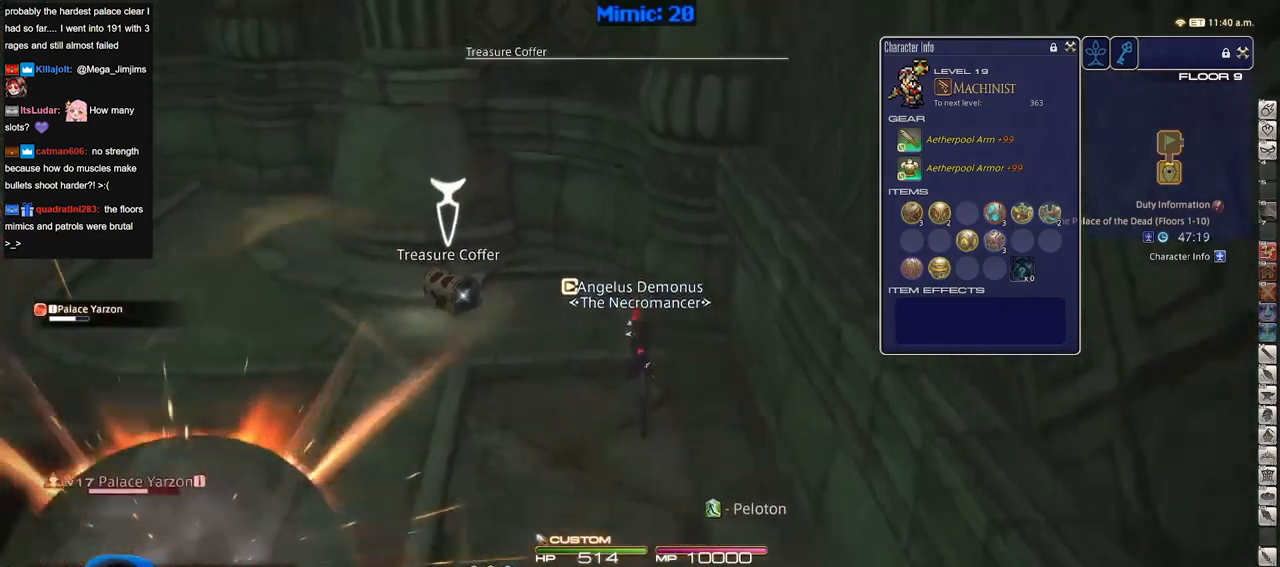
{"keys": ["a", "return", "w"], "events": [[33, "a", "down"], [83, "rbracket", "up"], [167, "return", "down"], [267, "return", "up"], [317, "return", "down"], [400, "return", "up"], [500, "return", "down"]]}
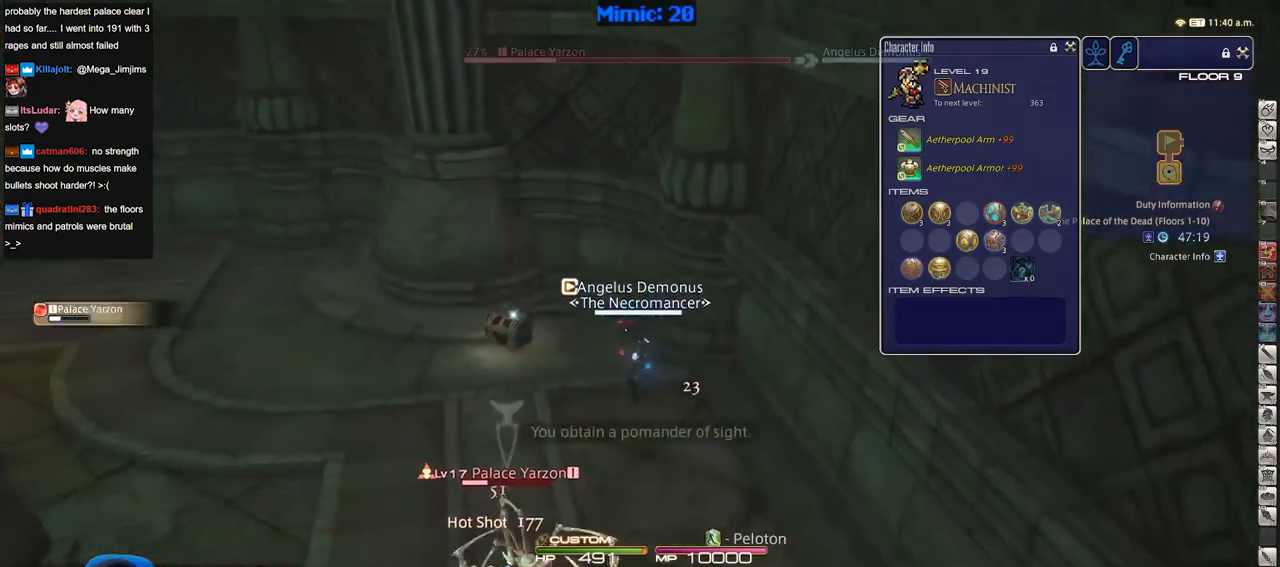
{"keys": ["alt_r", "d", "q", "s"], "events": [[50, "w", "up"], [100, "return", "up"], [134, "a", "up"], [134, "d", "down"], [134, "s", "down"], [234, "alt_r", "down"], [417, "q", "down"]]}
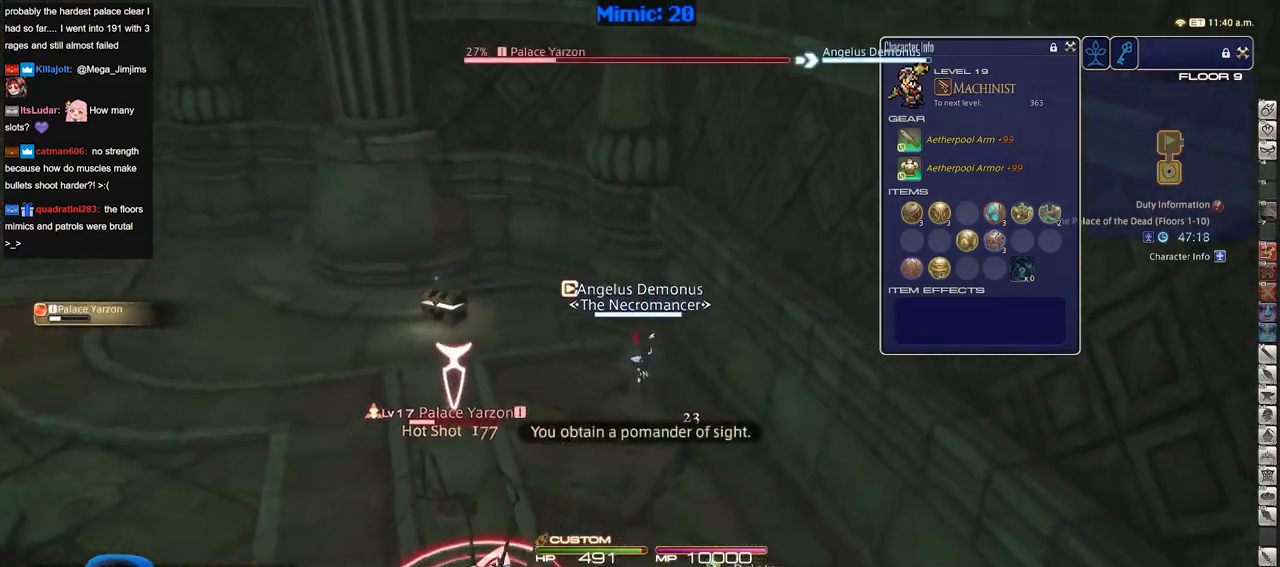
{"keys": ["p", "s"], "events": [[17, "alt_r", "up"], [17, "q", "up"], [300, "d", "up"], [350, "p", "down"], [384, "1", "down"], [484, "1", "up"]]}
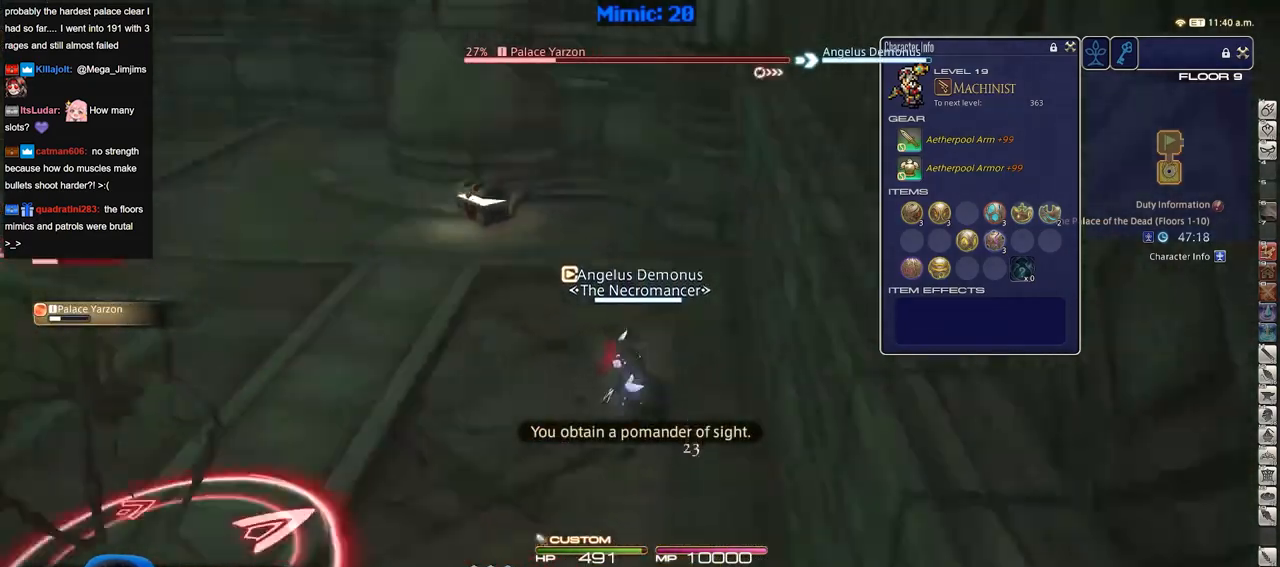
{"keys": ["a", "p"], "events": [[34, "1", "down"], [134, "1", "up"], [167, "1", "down"], [167, "minus", "down"], [217, "1", "up"], [317, "minus", "up"], [367, "a", "down"], [501, "s", "up"]]}
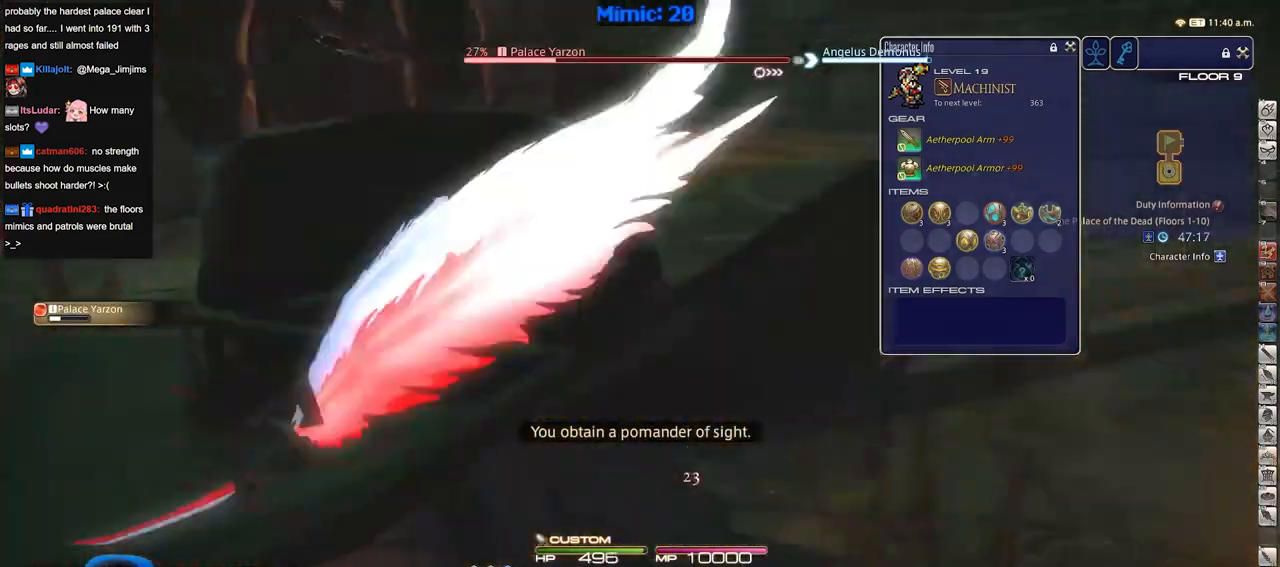
{"keys": ["a", "p", "w"], "events": [[183, "w", "down"]]}
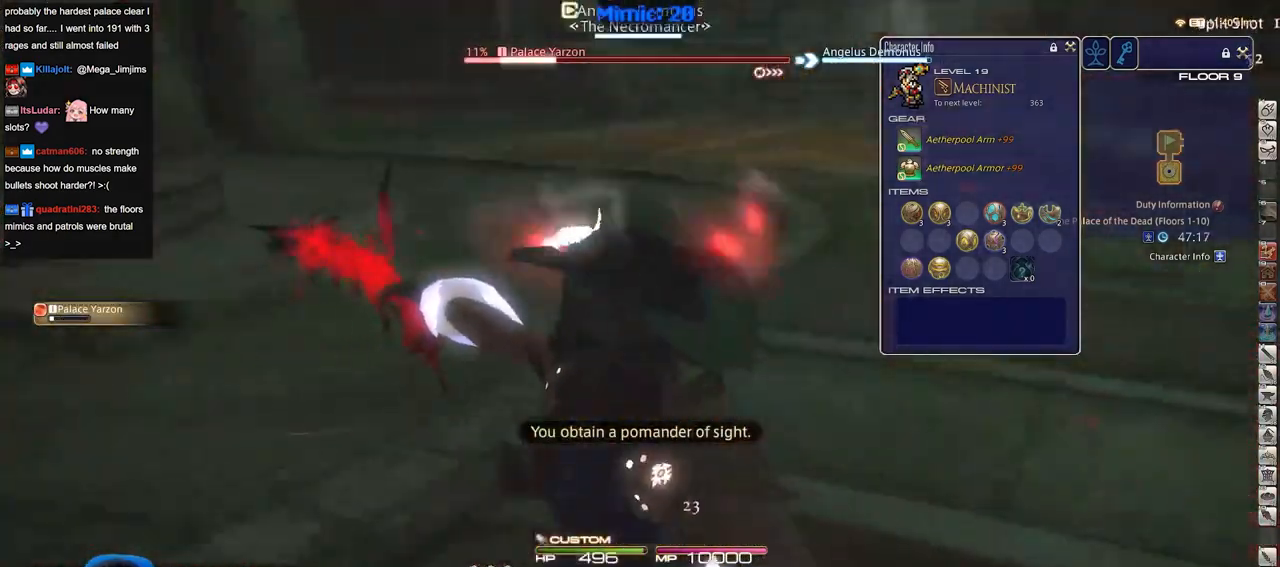
{"keys": ["d", "p", "w"], "events": [[201, "a", "up"], [484, "d", "down"]]}
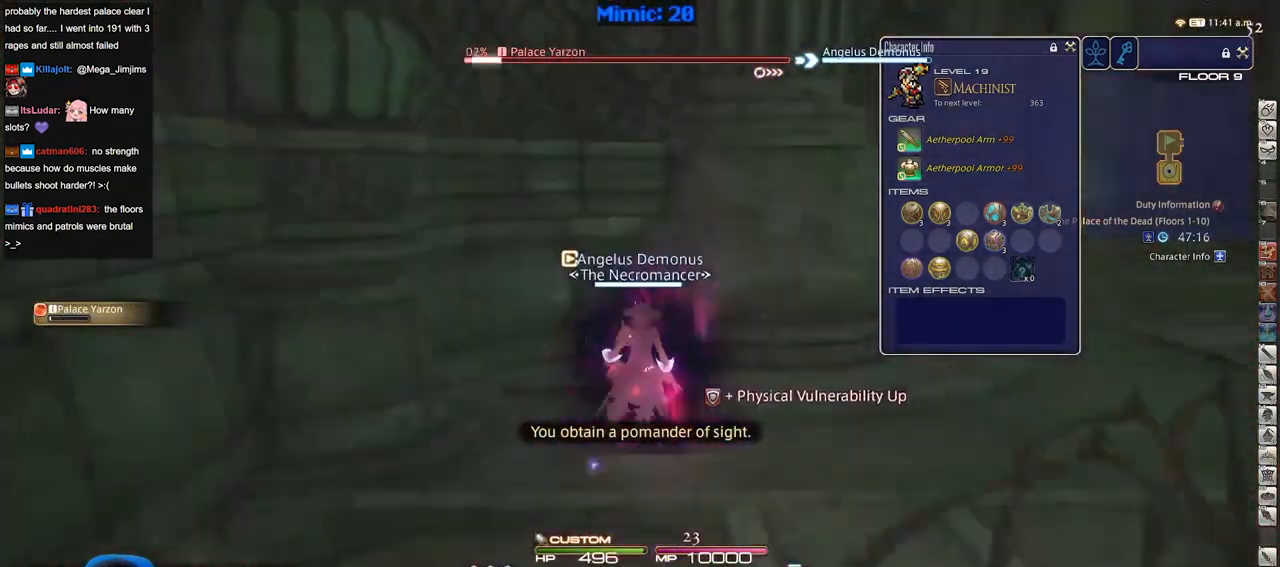
{"keys": ["d", "lbracket"], "events": [[33, "p", "up"], [167, "space", "down"], [267, "rbracket", "down"], [317, "space", "up"], [417, "w", "up"], [450, "rbracket", "up"], [500, "lbracket", "down"]]}
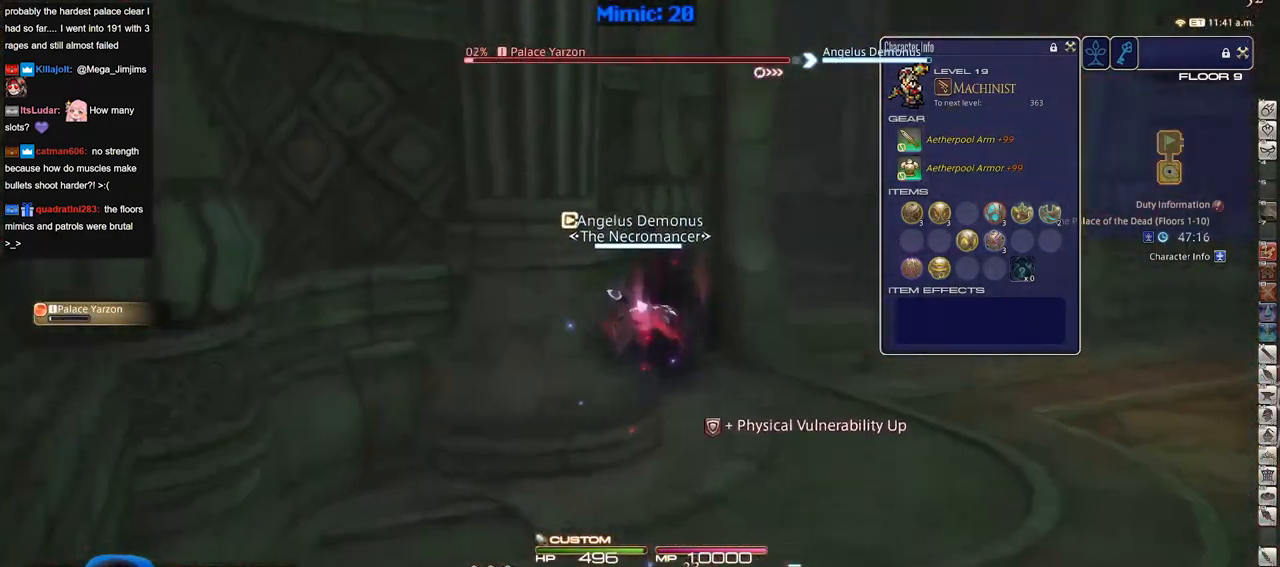
{"keys": ["d", "w"], "events": [[50, "d", "up"], [100, "lbracket", "up"], [184, "w", "down"], [334, "d", "down"], [384, "p", "down"], [467, "p", "up"]]}
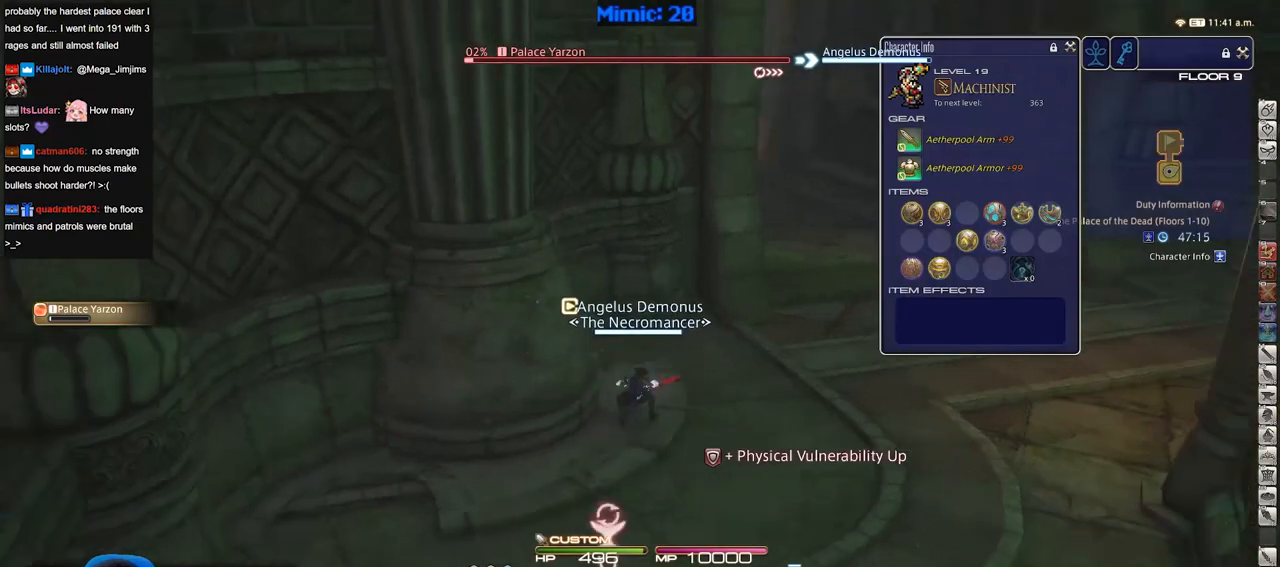
{"keys": ["d", "minus", "w"], "events": [[17, "lbracket", "down"], [17, "p", "down"], [117, "lbracket", "up"], [117, "p", "up"], [150, "2", "down"], [400, "2", "up"], [484, "minus", "down"]]}
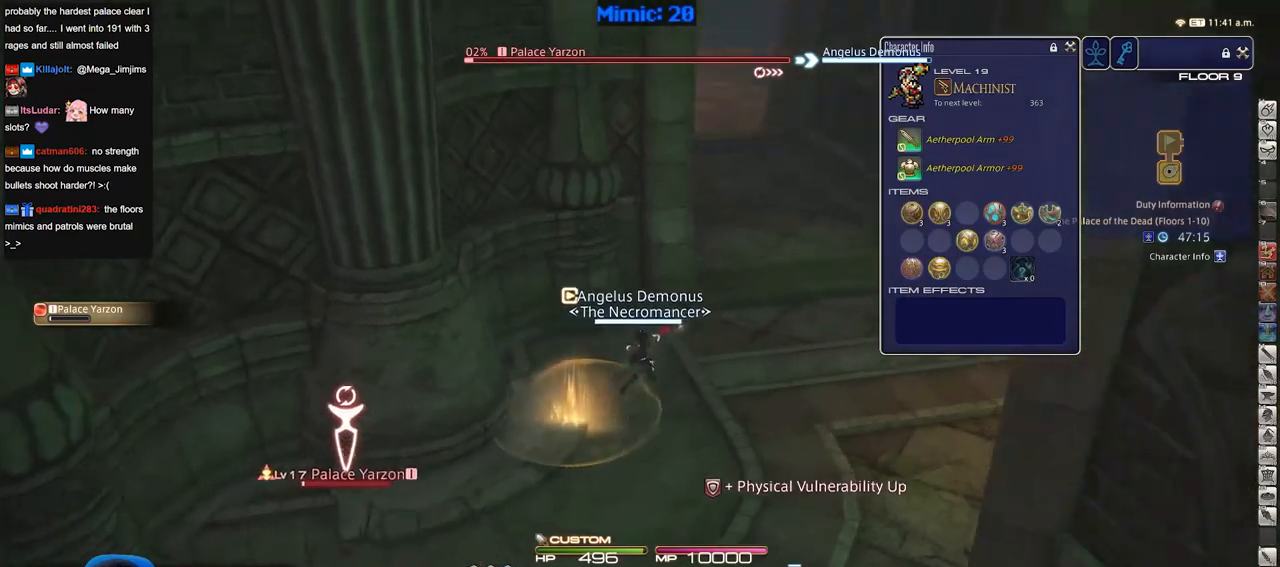
{"keys": ["w"], "events": [[84, "minus", "up"], [367, "space", "down"], [451, "d", "up"], [451, "space", "up"]]}
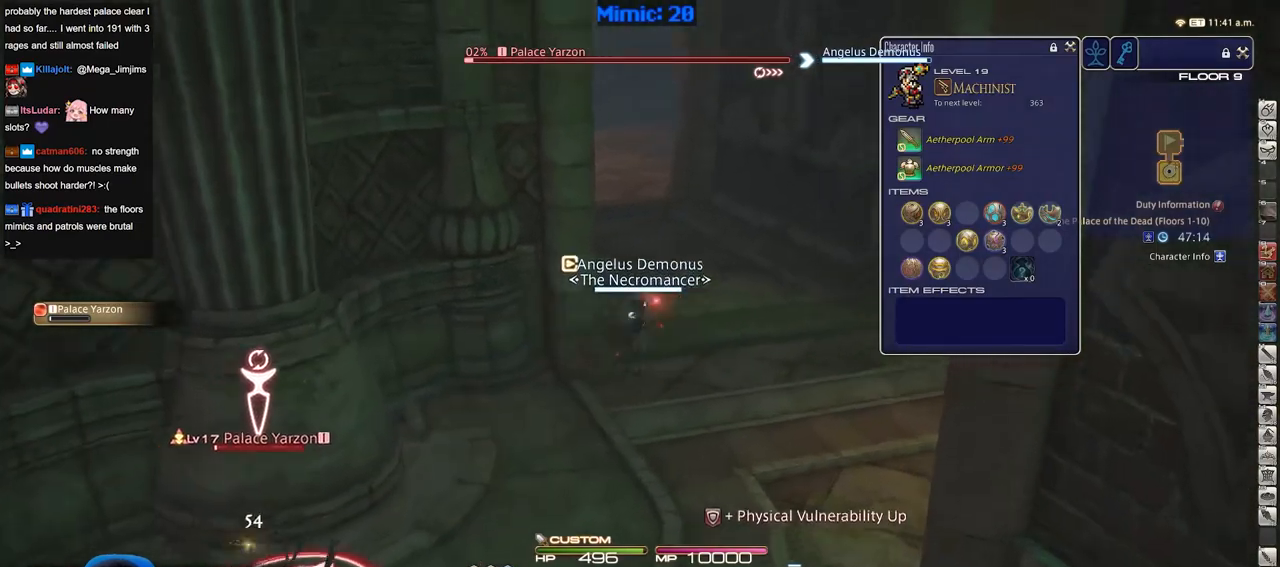
{"keys": ["w"], "events": []}
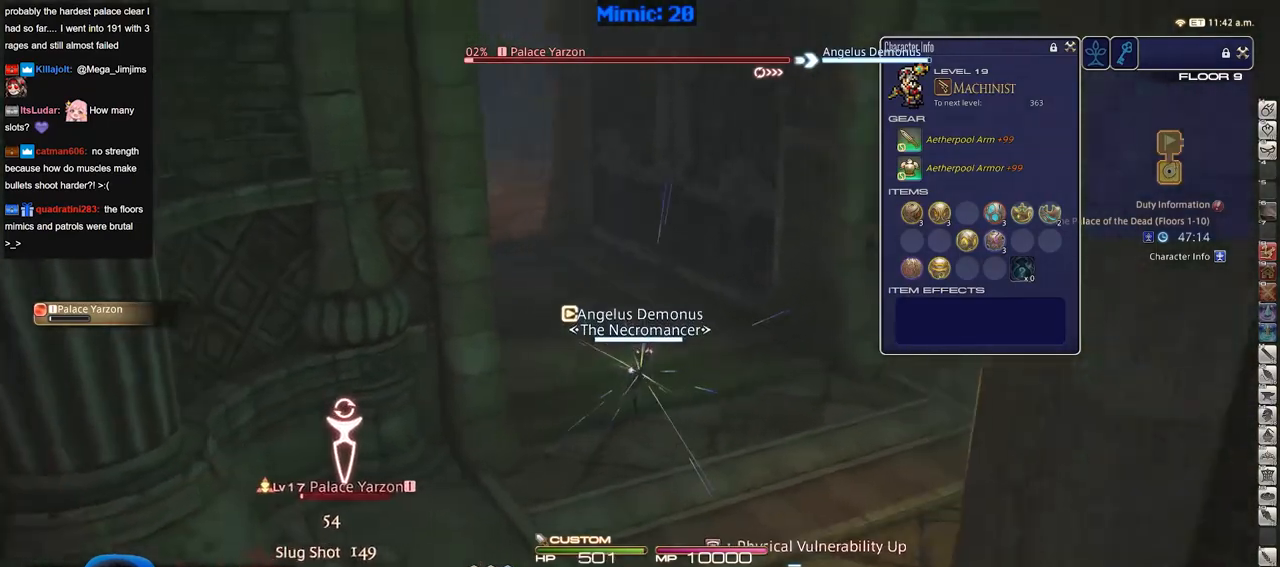
{"keys": ["a", "rbracket", "w"], "events": [[17, "rbracket", "down"], [351, "a", "down"]]}
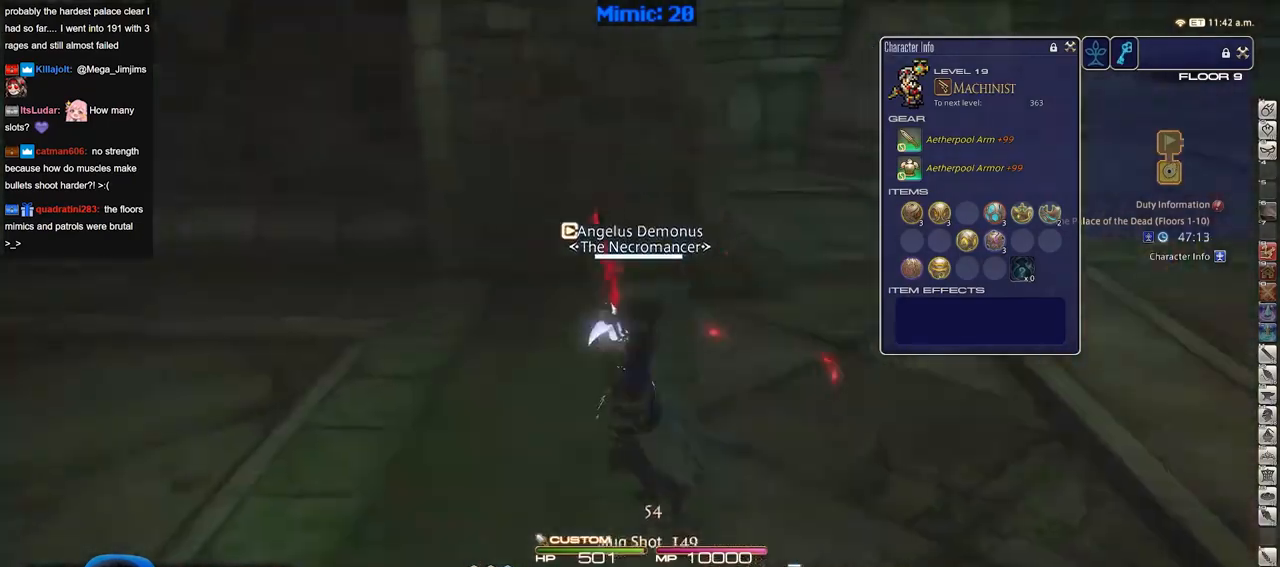
{"keys": ["s"], "events": [[217, "w", "up"], [317, "s", "down"], [450, "rbracket", "up"], [500, "a", "up"]]}
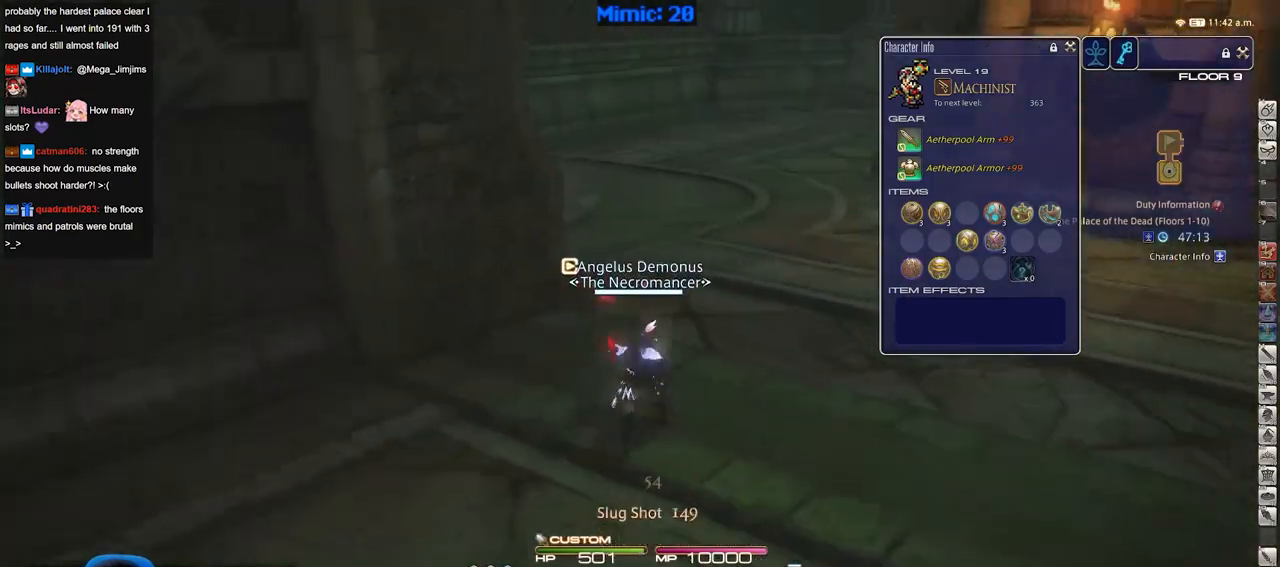
{"keys": ["a", "p", "s"], "events": [[50, "backspace", "down"], [134, "backspace", "up"], [334, "a", "down"], [417, "p", "down"]]}
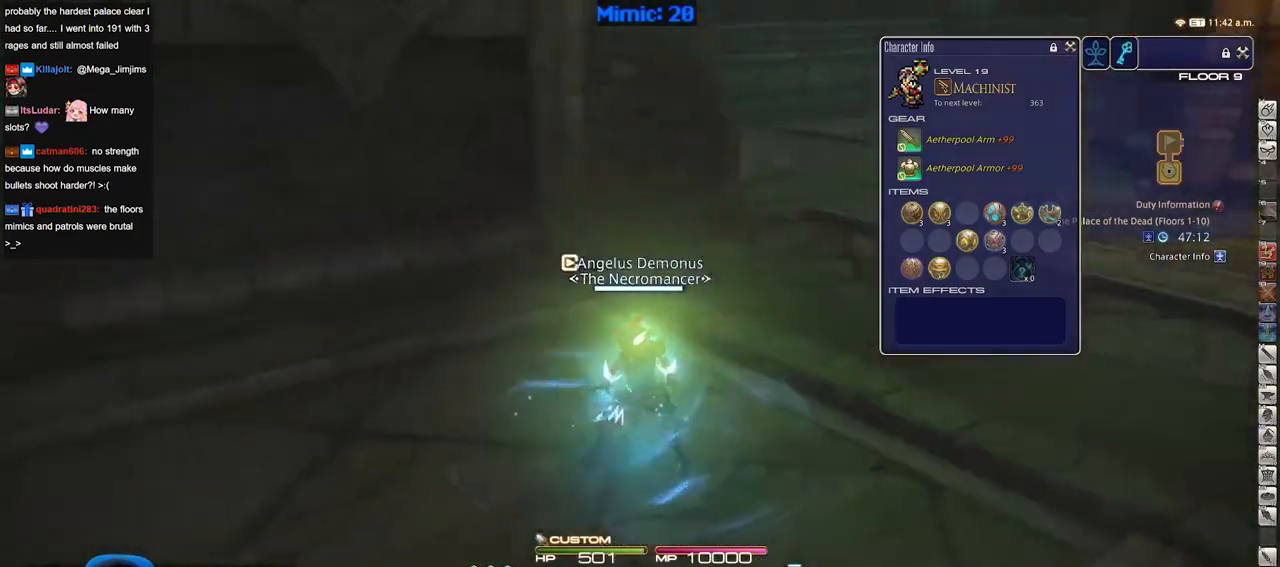
{"keys": ["a", "p", "w"], "events": [[67, "s", "up"], [400, "w", "down"]]}
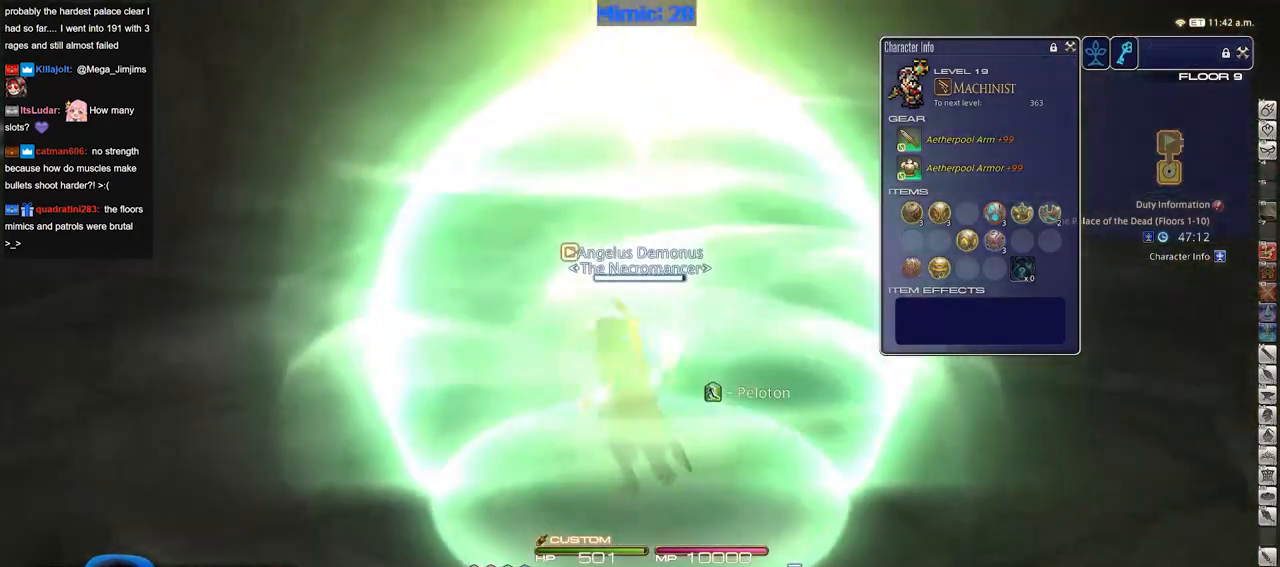
{"keys": ["w"], "events": [[84, "space", "down"], [217, "space", "up"], [267, "a", "up"], [417, "p", "up"]]}
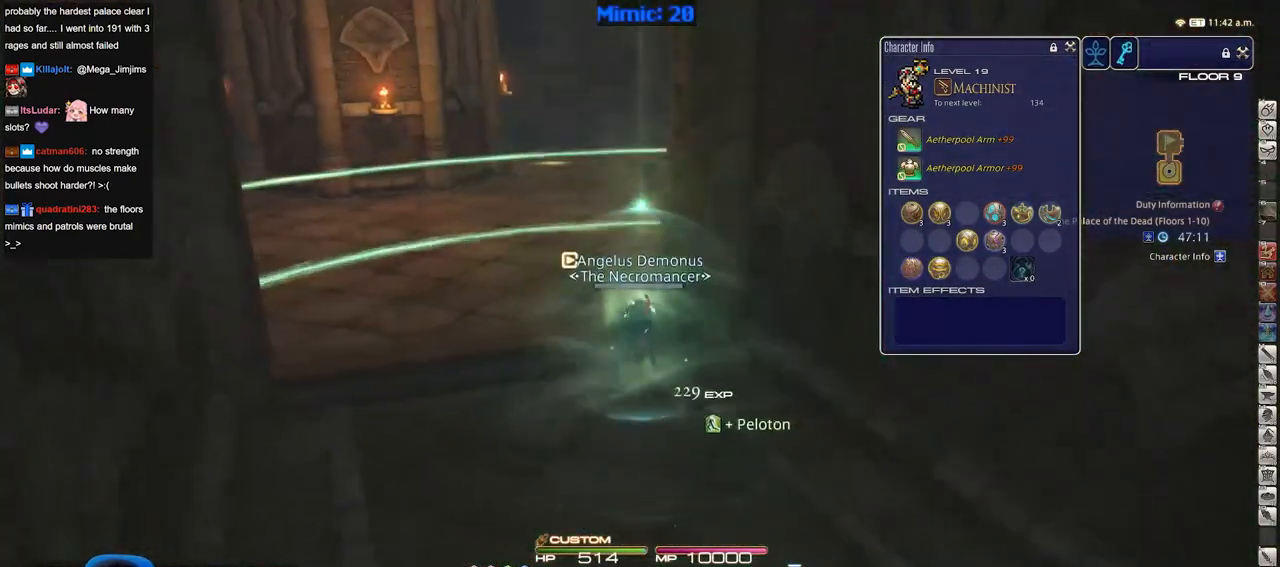
{"keys": ["w"], "events": [[233, "shift_r", "down"], [283, "equals", "down"], [384, "shift_r", "up"], [417, "equals", "up"]]}
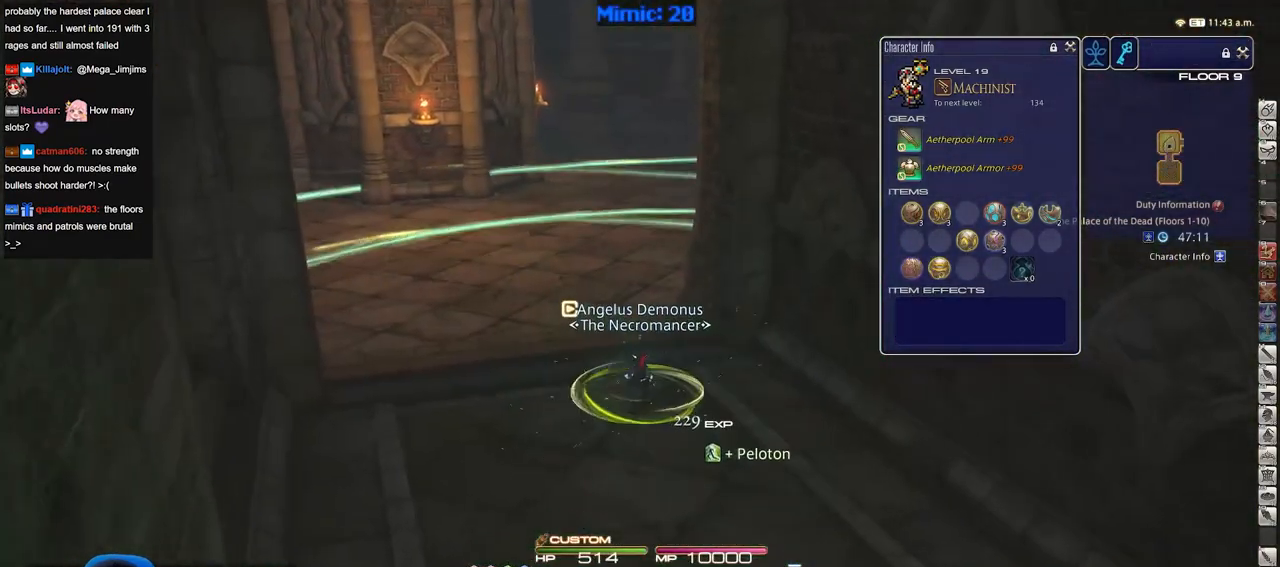
{"keys": ["d", "w"], "events": [[67, "p", "down"], [301, "p", "up"], [401, "d", "down"]]}
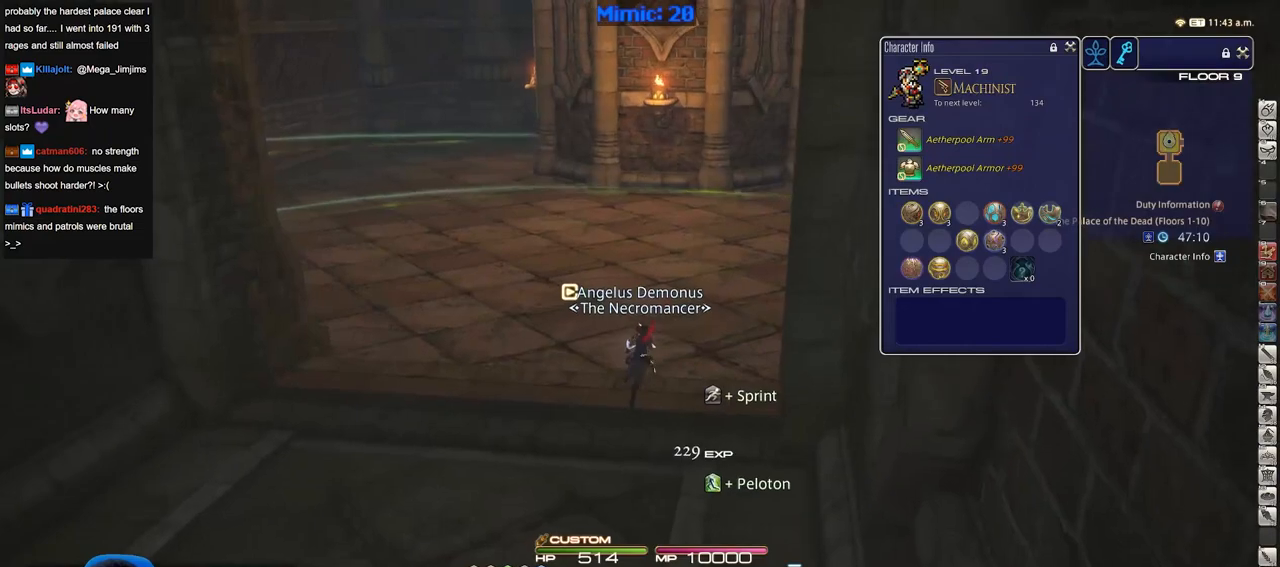
{"keys": ["w"], "events": [[33, "rbracket", "down"], [267, "d", "up"], [450, "rbracket", "up"]]}
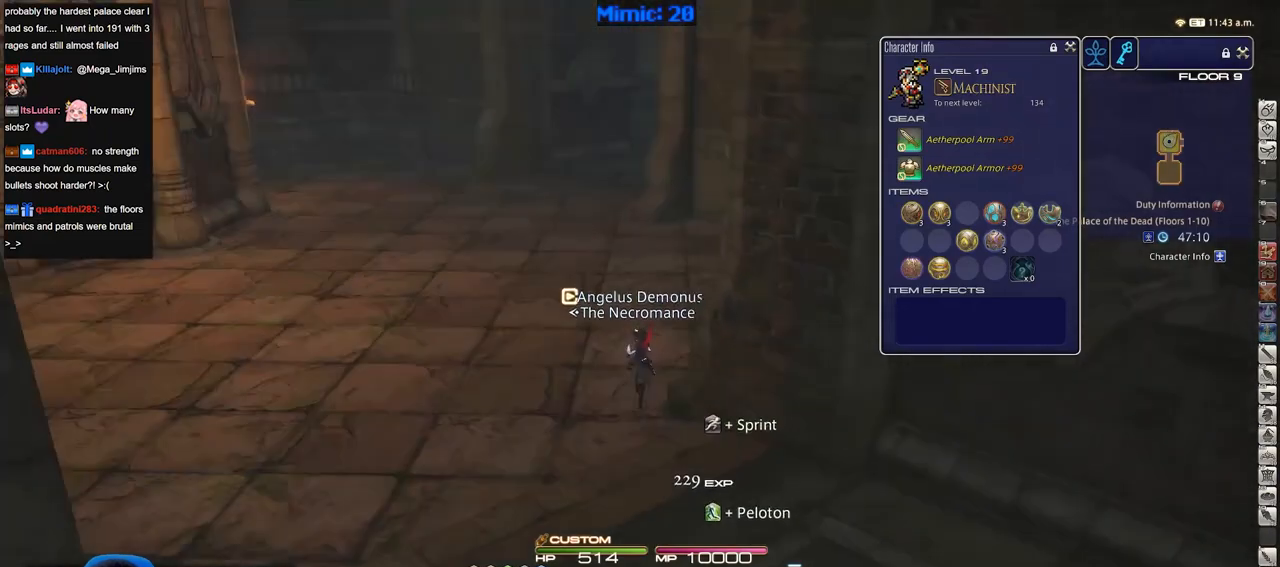
{"keys": ["rbracket", "w"], "events": [[384, "rbracket", "down"]]}
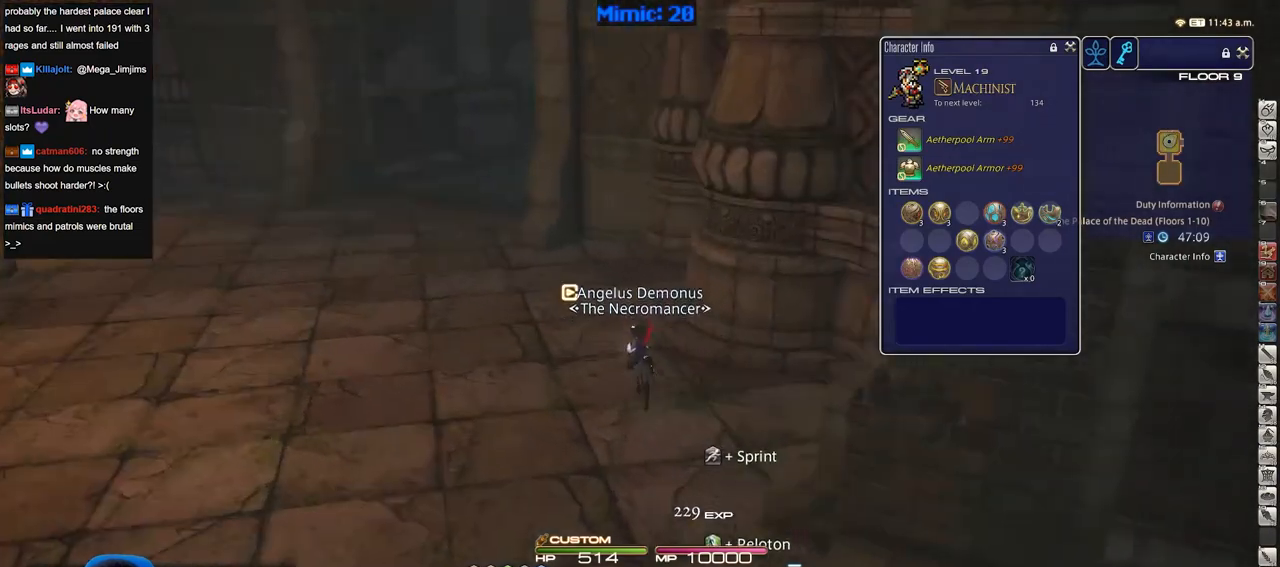
{"keys": ["a", "w"], "events": [[17, "a", "down"], [250, "rbracket", "up"]]}
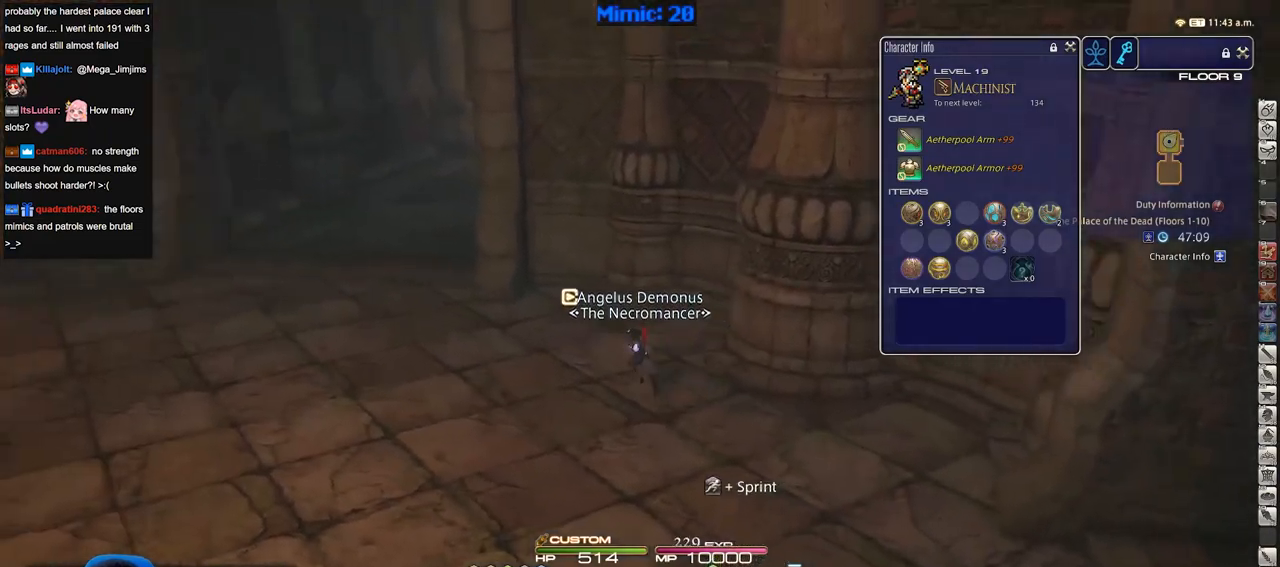
{"keys": ["a", "w"], "events": []}
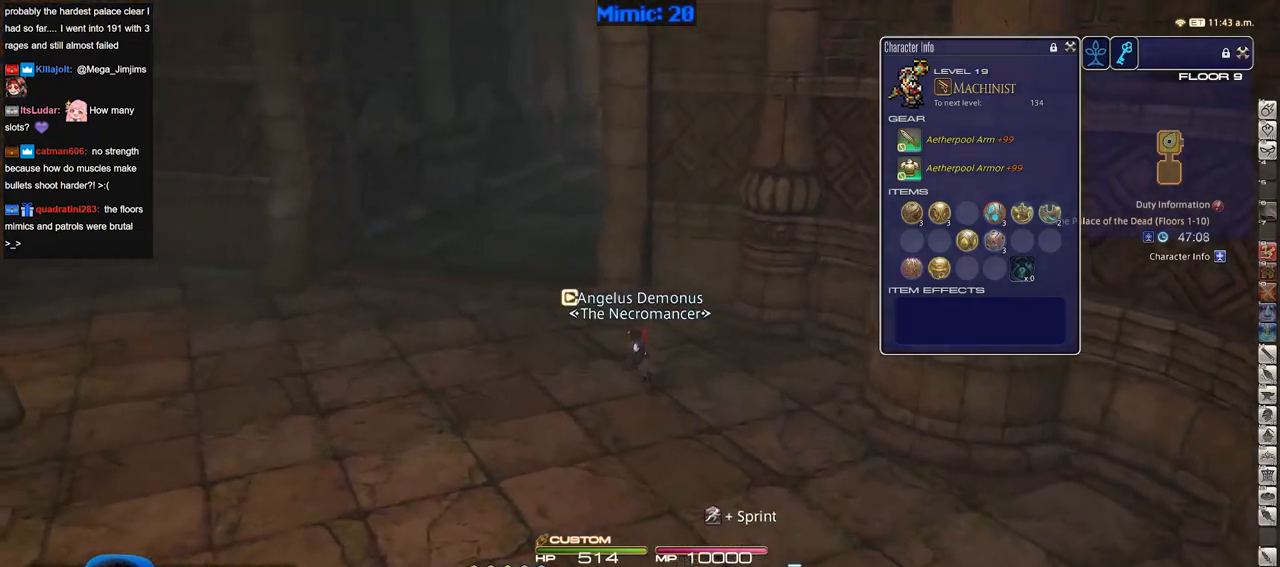
{"keys": ["a", "rbracket", "w"], "events": [[333, "rbracket", "down"]]}
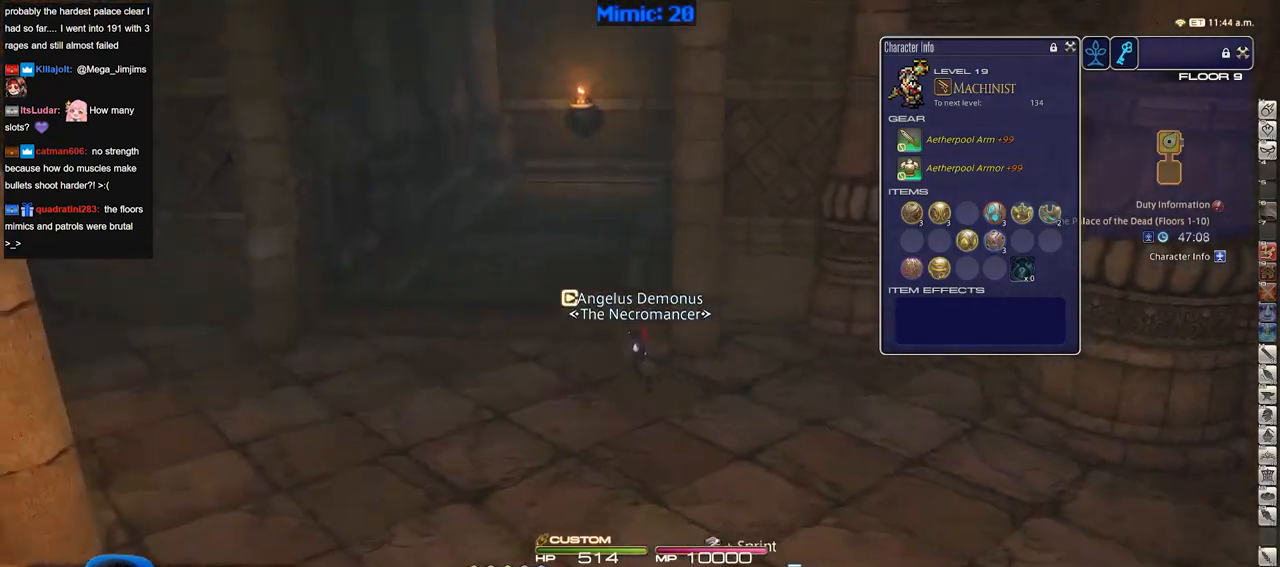
{"keys": ["a", "w"], "events": [[117, "rbracket", "up"]]}
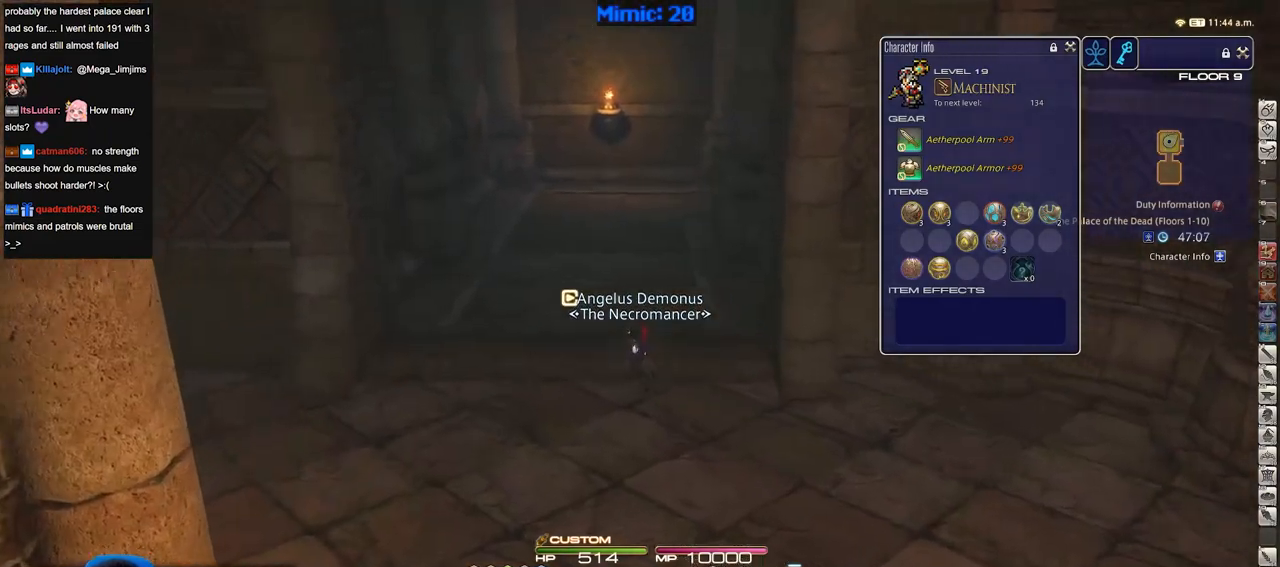
{"keys": ["w"], "events": [[33, "a", "up"]]}
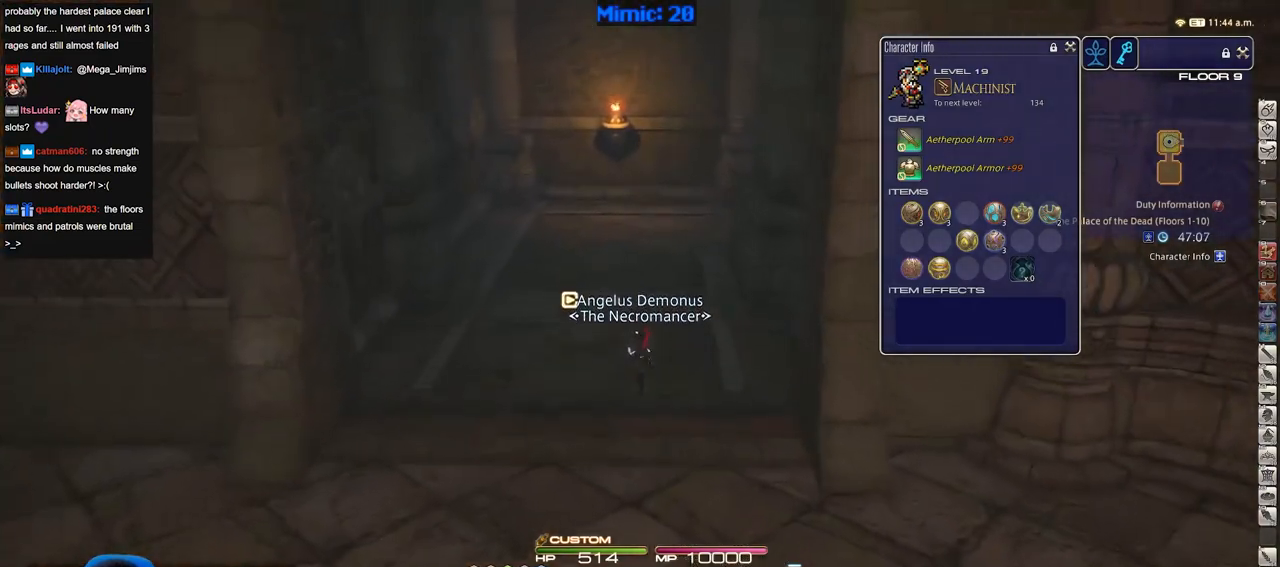
{"keys": ["rbracket", "w"], "events": [[334, "rbracket", "down"]]}